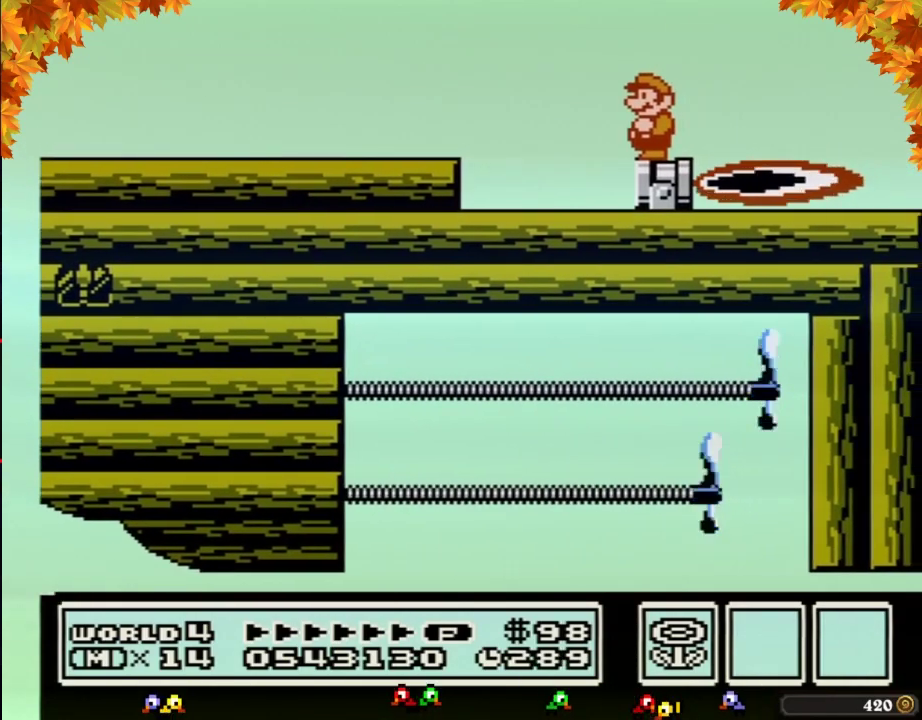
Gameplay with a controller (Nintendo layout); each line is a JSON object with the inputs held at the frame after it. "events" lists button and stick changes between this image and that frame as [ms after this image, input, new state], when the widget could be followed in between. Not read: L3 R3.
{"buttons": []}
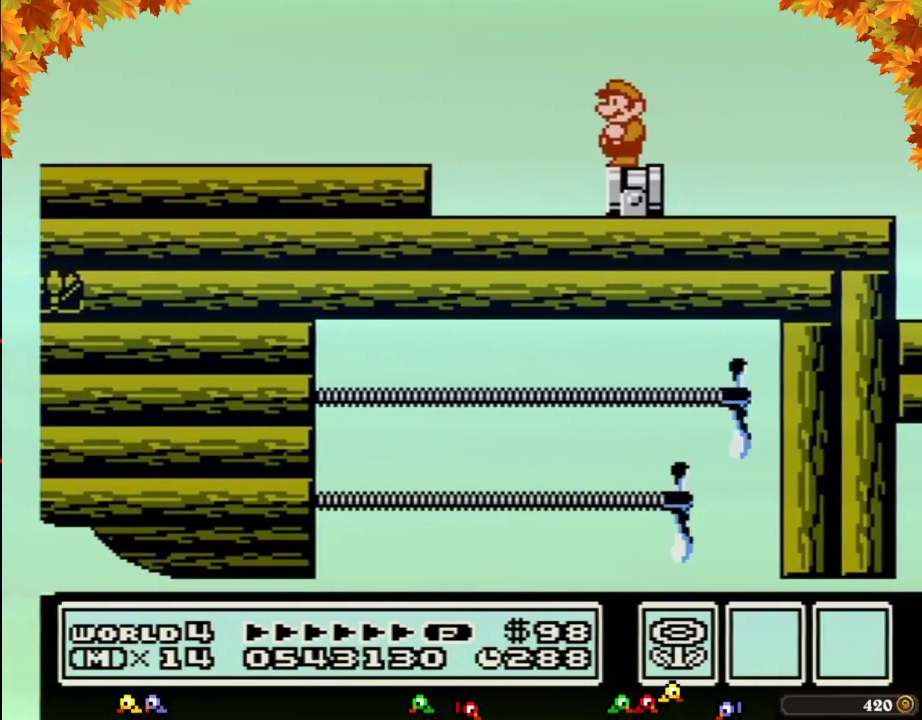
{"buttons": []}
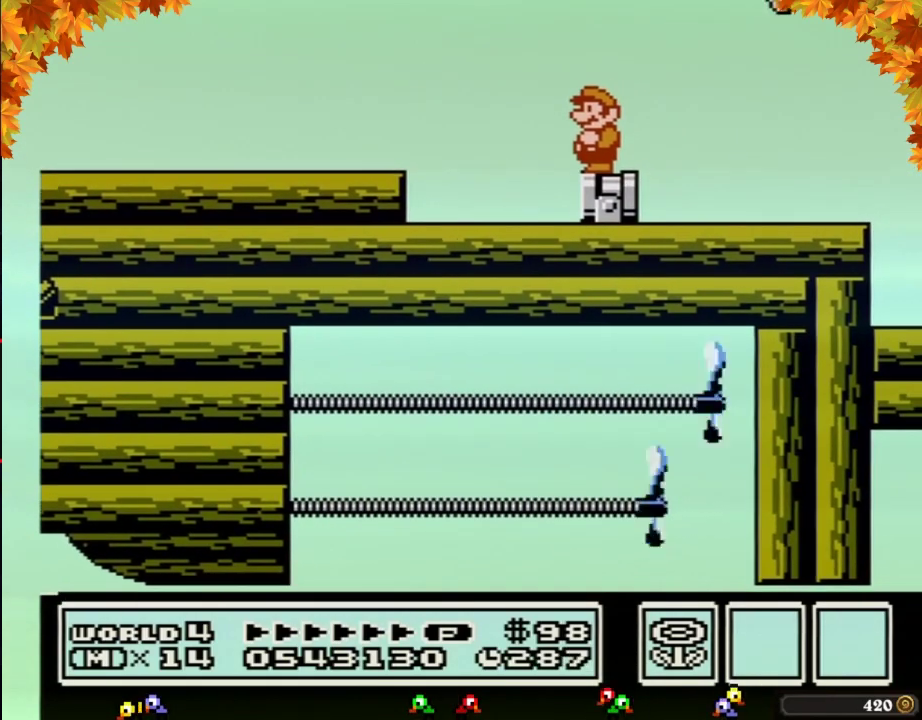
{"buttons": ["B"], "events": [[167, "B", "down"], [200, "B", "up"], [233, "B", "down"], [283, "B", "up"], [500, "B", "down"]]}
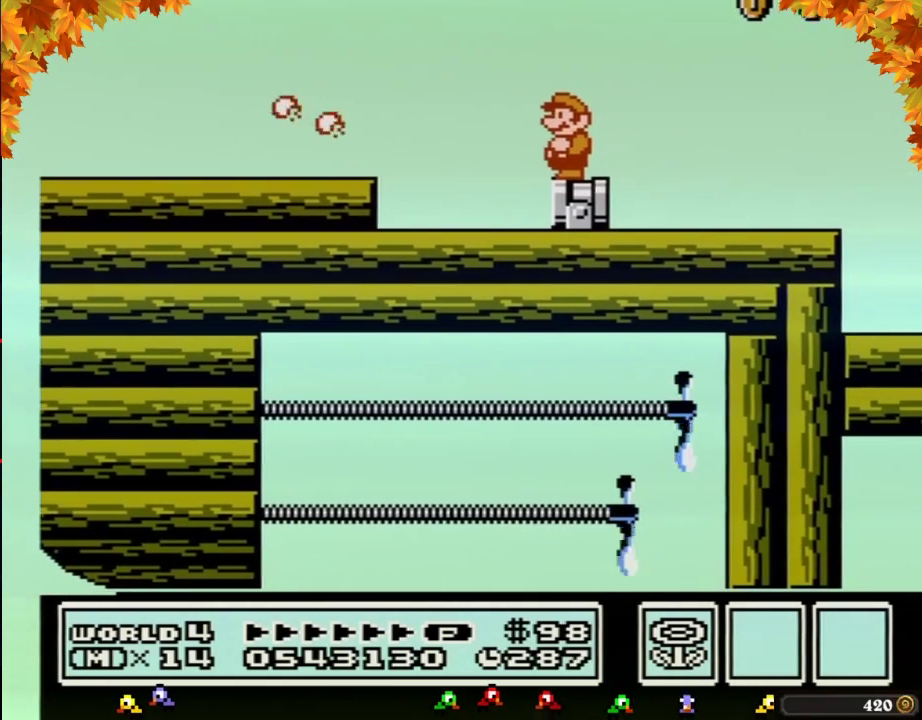
{"buttons": ["B"]}
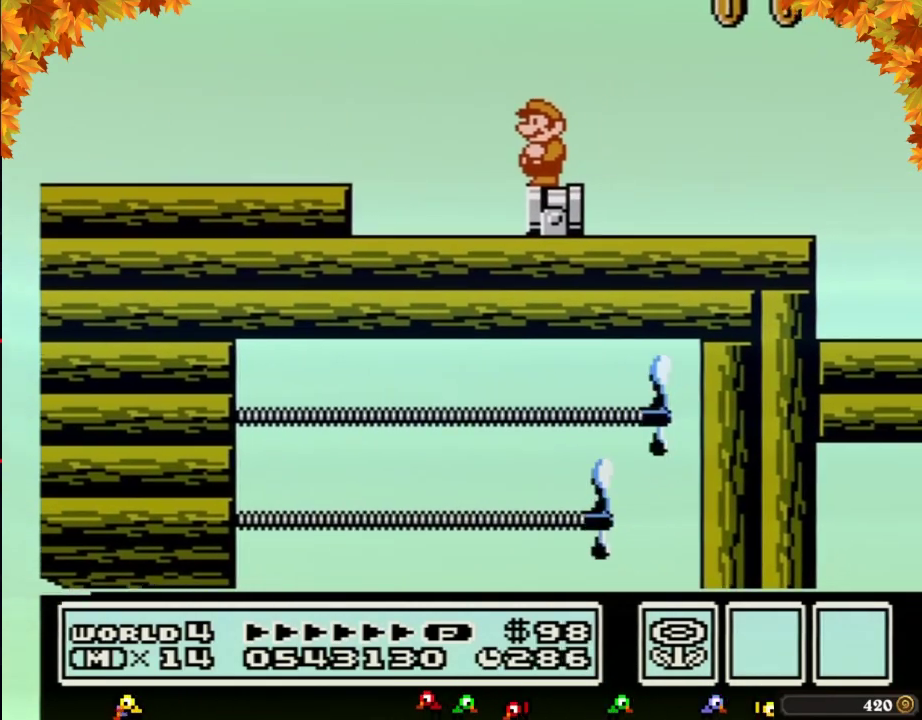
{"buttons": ["B"]}
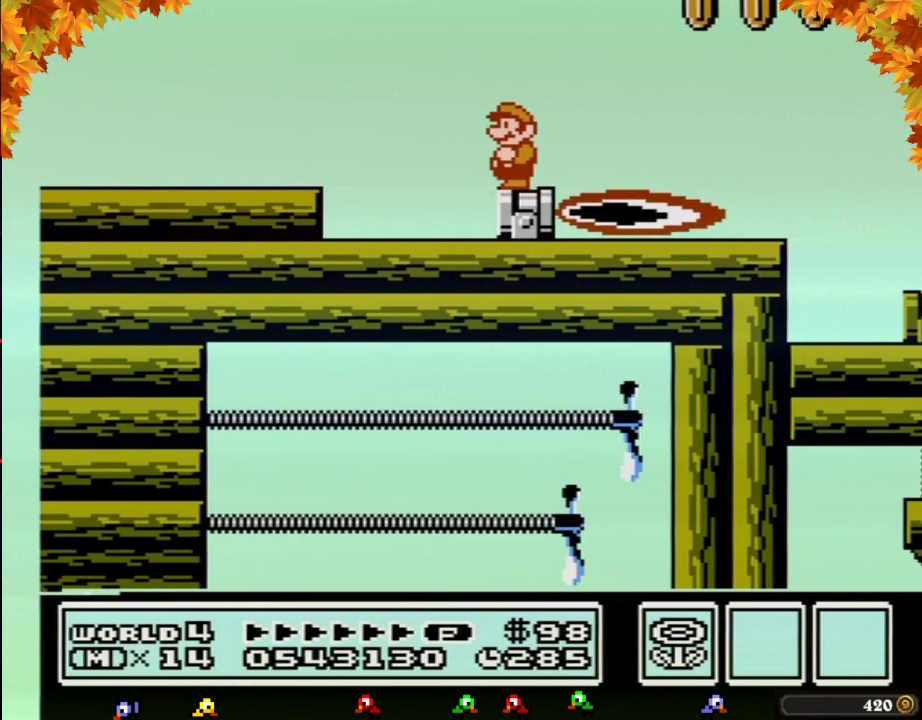
{"buttons": ["B"]}
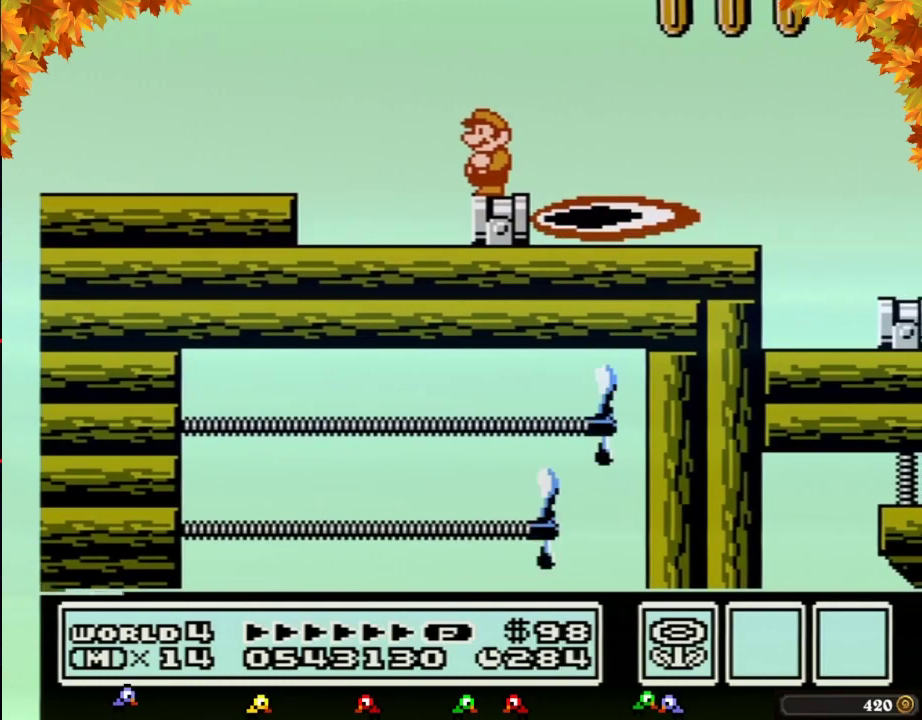
{"buttons": ["B"]}
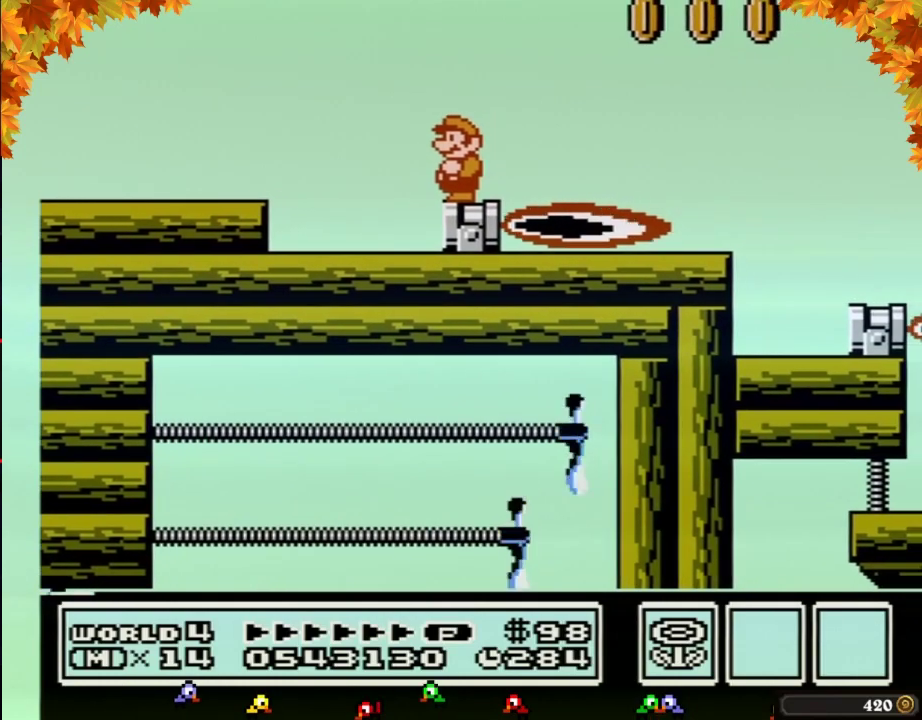
{"buttons": ["B", "DPAD_RIGHT"], "events": [[500, "DPAD_RIGHT", "down"]]}
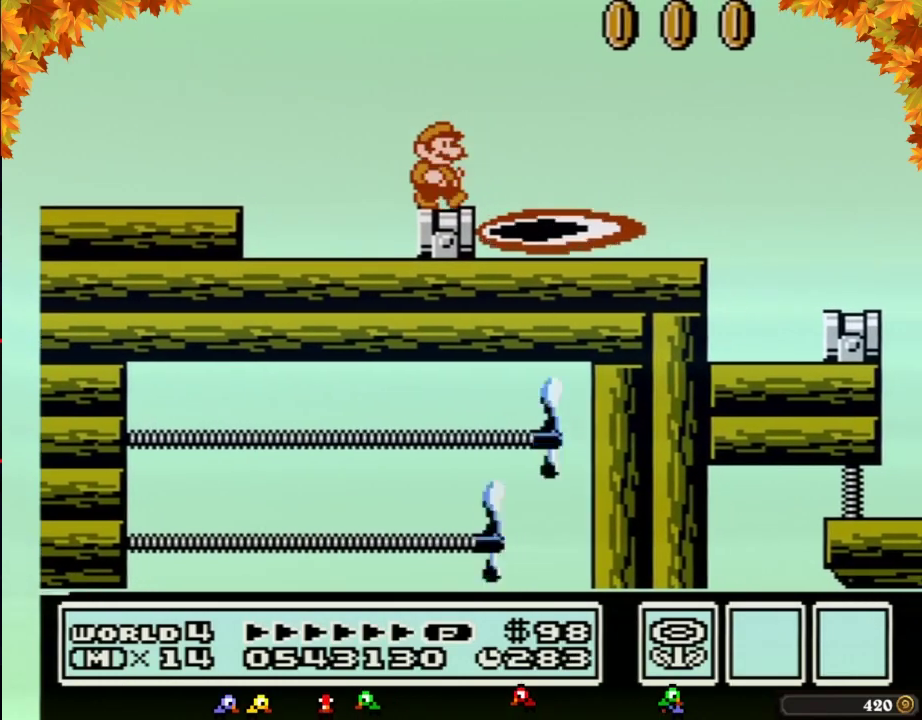
{"buttons": ["B", "DPAD_RIGHT"], "events": [[200, "A", "down"], [417, "A", "up"]]}
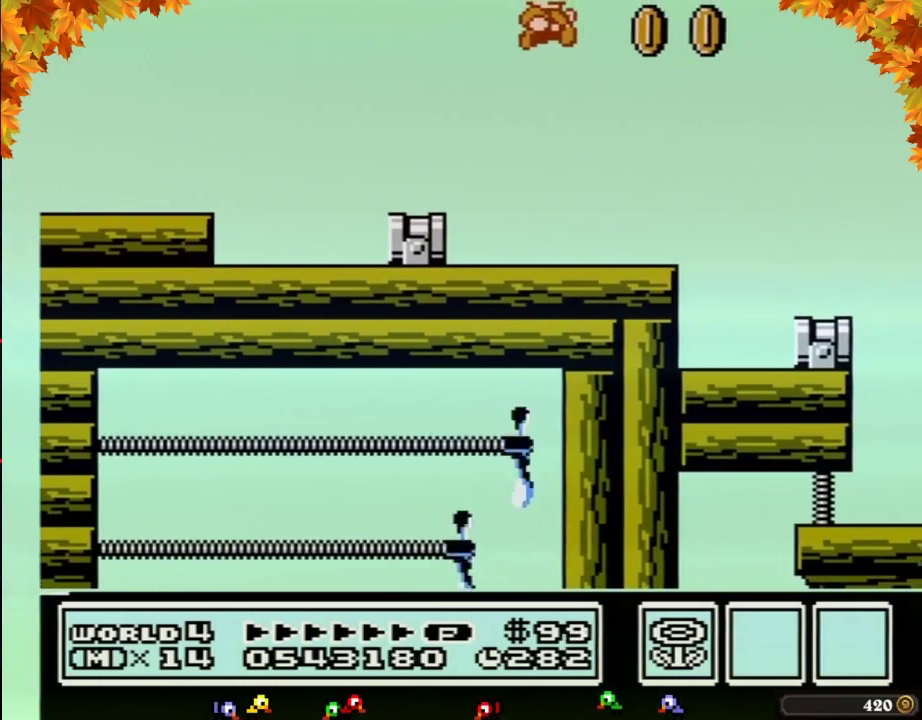
{"buttons": ["B", "DPAD_LEFT"], "events": [[100, "DPAD_RIGHT", "up"], [233, "DPAD_LEFT", "down"]]}
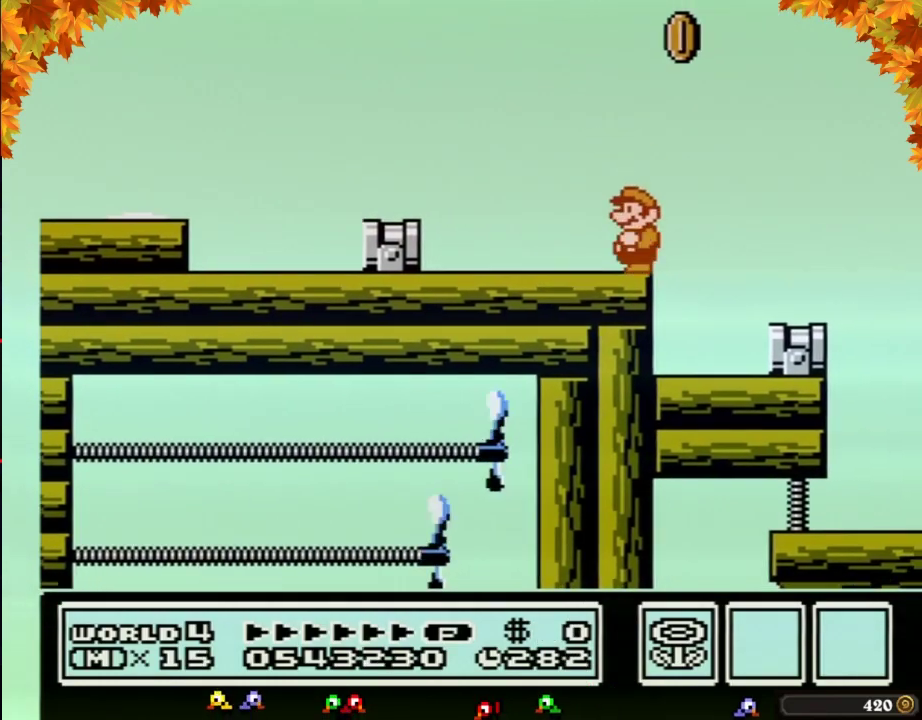
{"buttons": ["B", "DPAD_LEFT"], "events": [[33, "DPAD_LEFT", "up"], [133, "DPAD_RIGHT", "down"], [383, "DPAD_RIGHT", "up"], [417, "DPAD_LEFT", "down"]]}
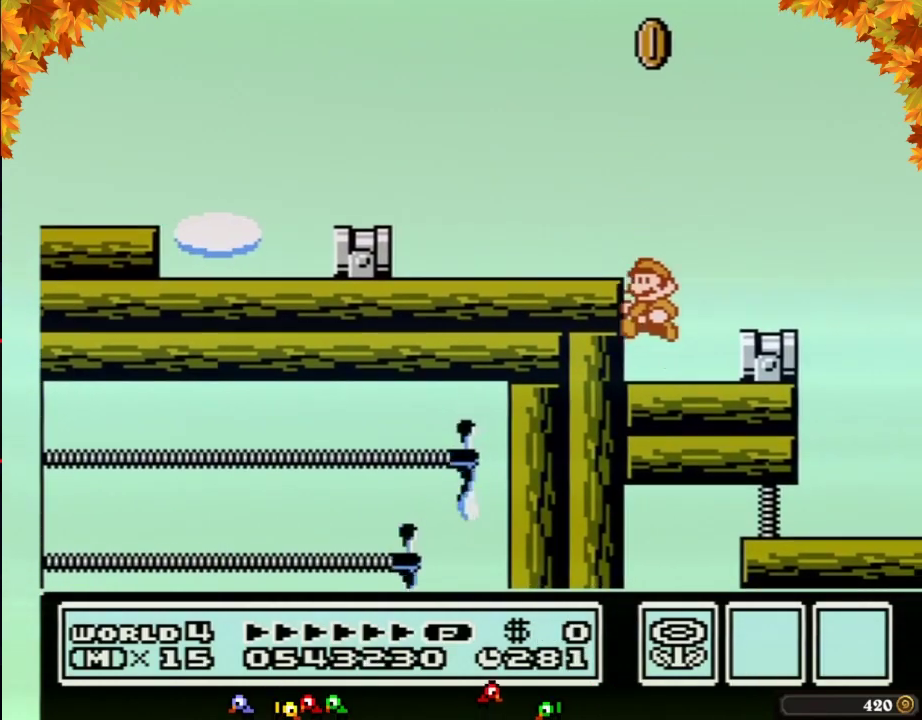
{"buttons": ["B", "DPAD_RIGHT"], "events": [[100, "DPAD_LEFT", "up"], [167, "DPAD_RIGHT", "down"], [350, "A", "down"], [417, "A", "up"]]}
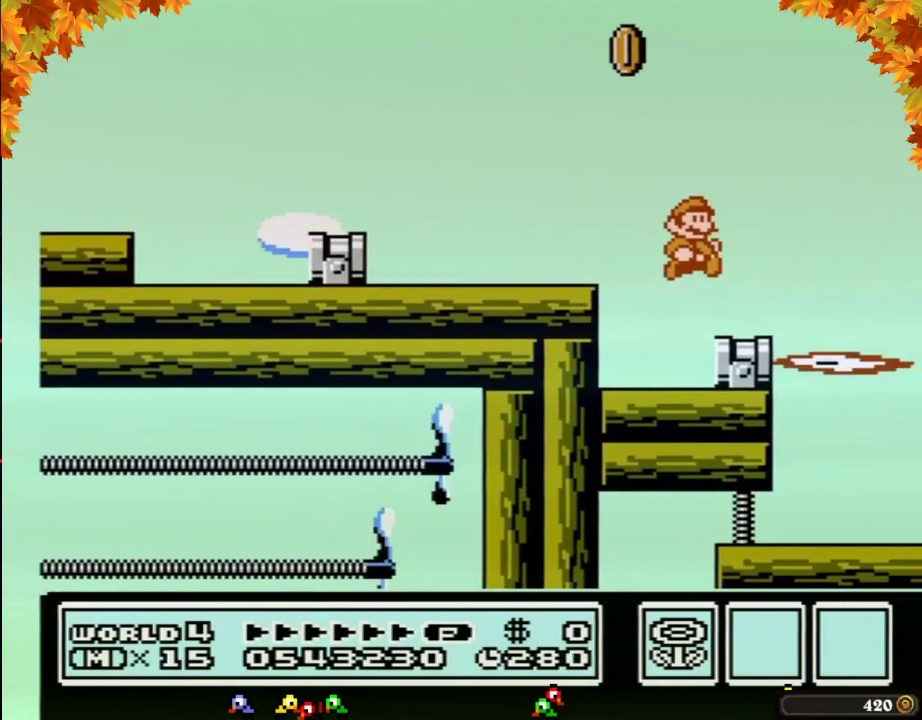
{"buttons": [], "events": [[67, "DPAD_RIGHT", "up"], [133, "DPAD_LEFT", "down"], [167, "B", "up"], [317, "DPAD_LEFT", "up"]]}
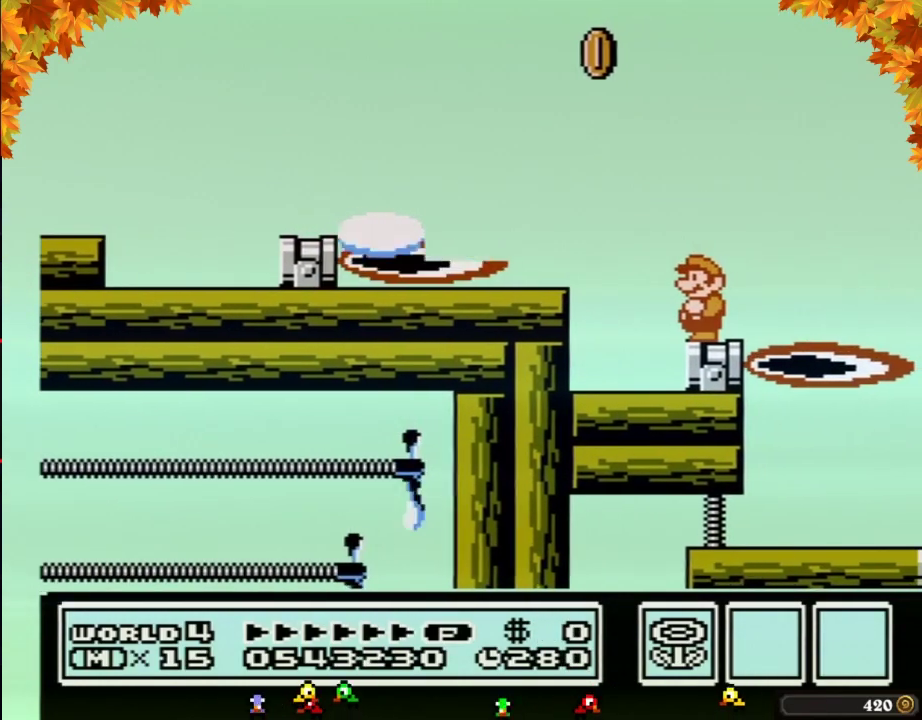
{"buttons": ["DPAD_LEFT"], "events": [[483, "DPAD_LEFT", "down"]]}
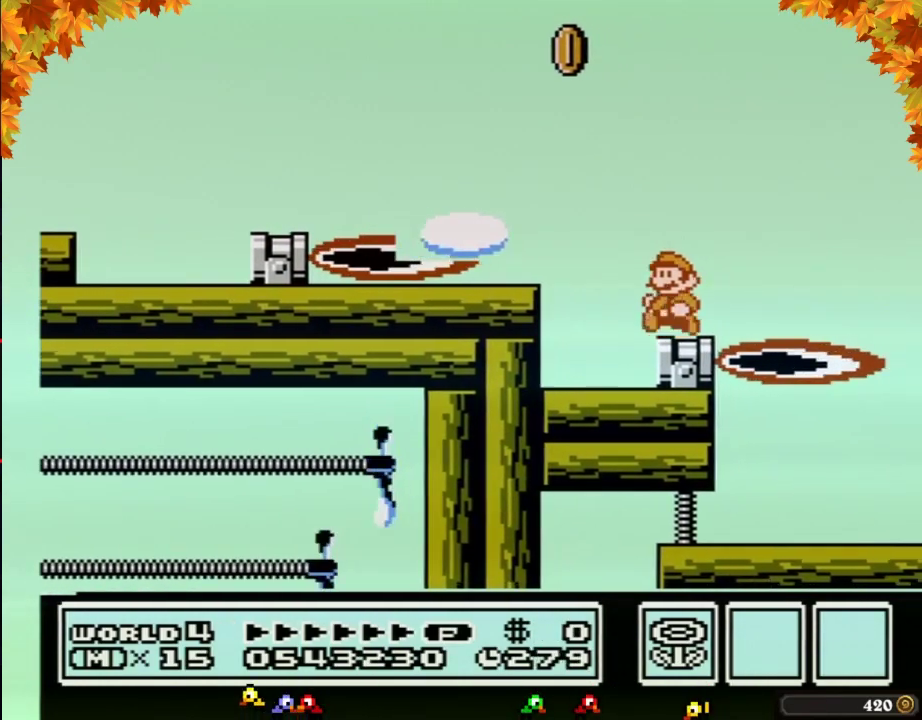
{"buttons": [], "events": [[67, "DPAD_LEFT", "up"]]}
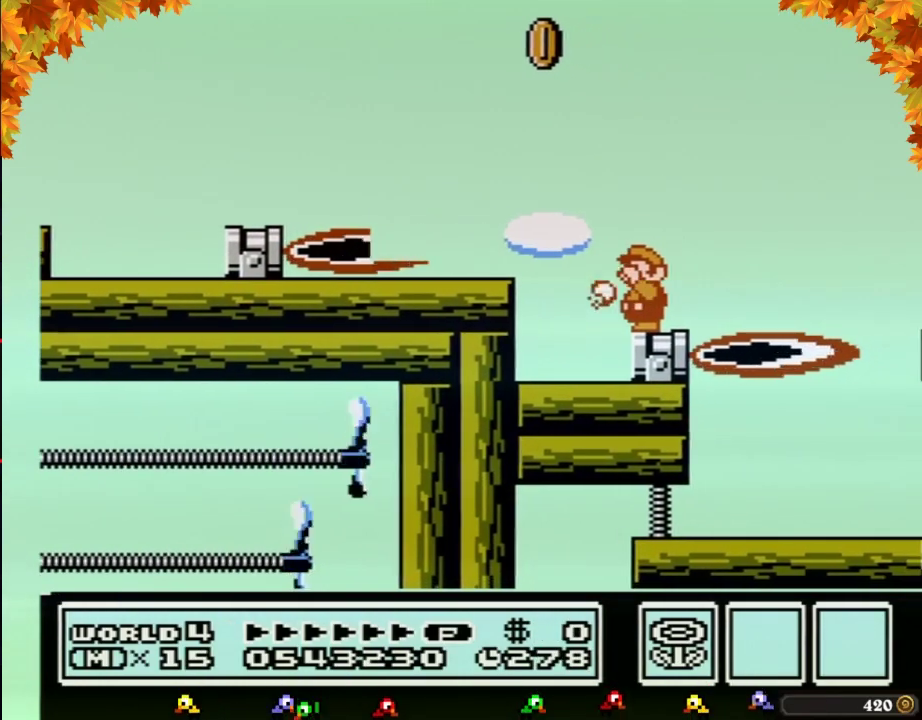
{"buttons": ["B"], "events": [[33, "B", "down"], [100, "B", "up"], [133, "B", "down"], [200, "B", "up"], [483, "B", "down"]]}
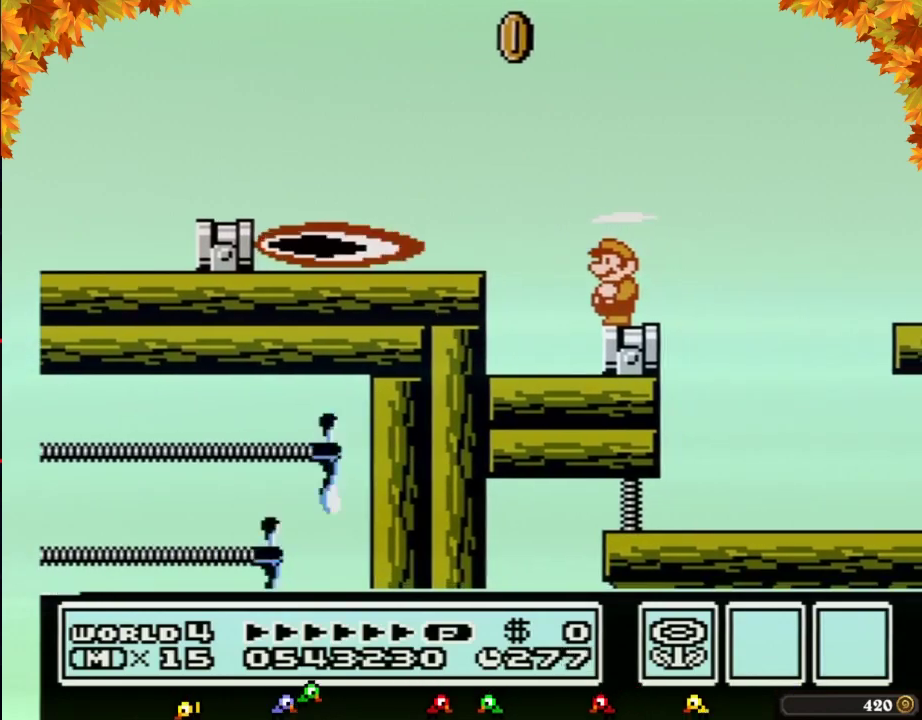
{"buttons": ["B"], "events": [[350, "DPAD_DOWN", "down"], [483, "DPAD_DOWN", "up"]]}
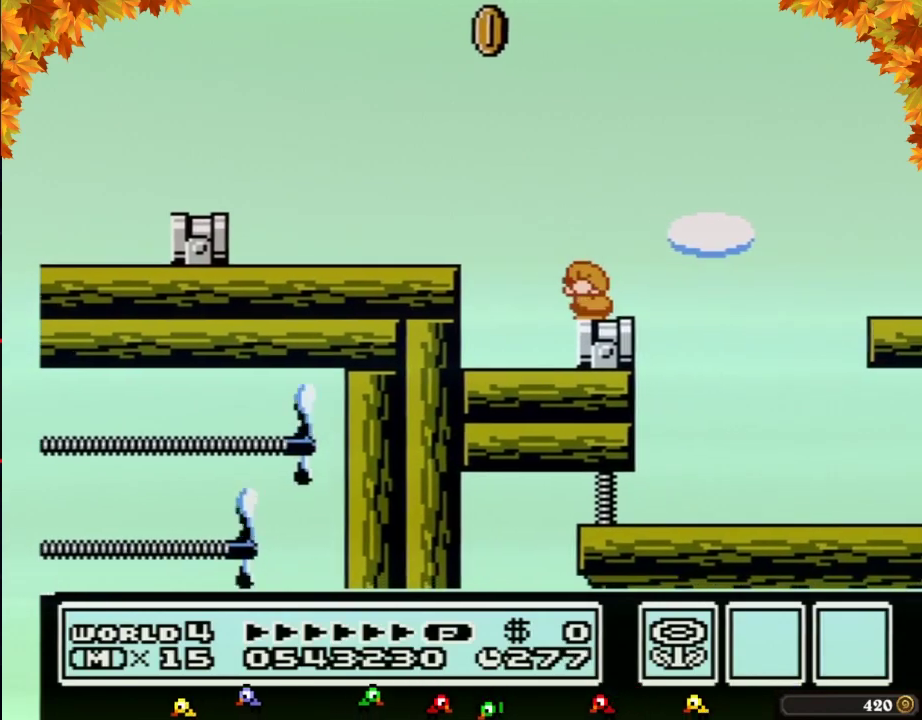
{"buttons": [], "events": [[67, "DPAD_DOWN", "down"], [167, "DPAD_DOWN", "up"], [350, "B", "up"]]}
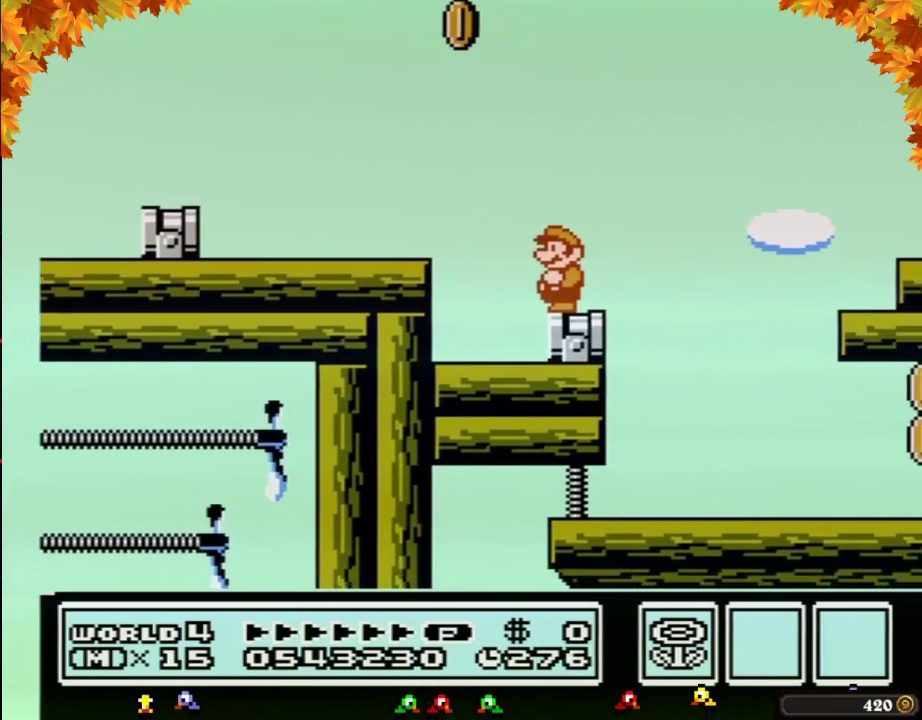
{"buttons": []}
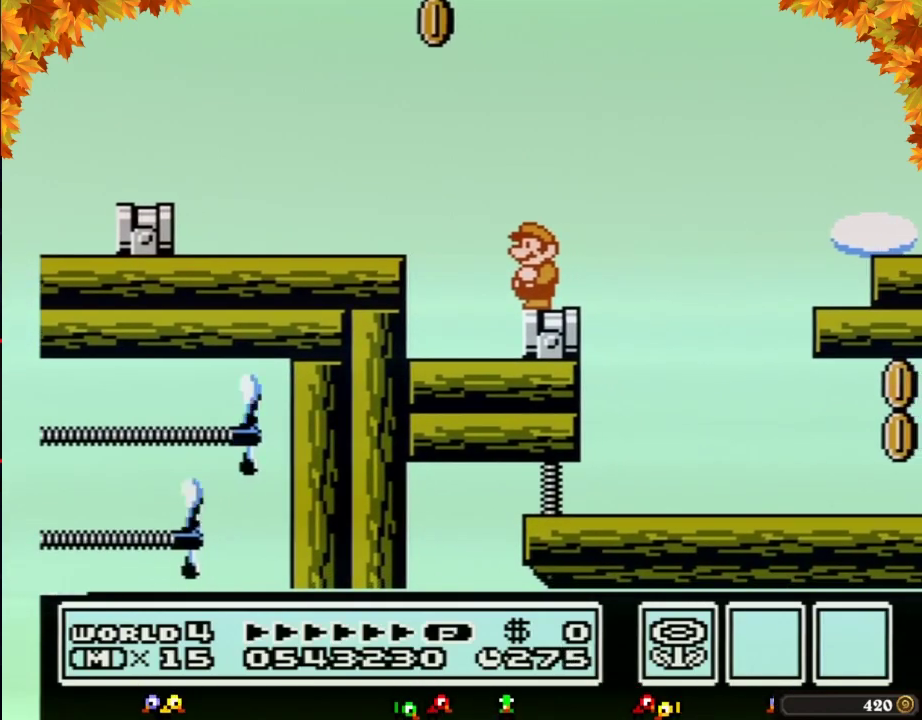
{"buttons": []}
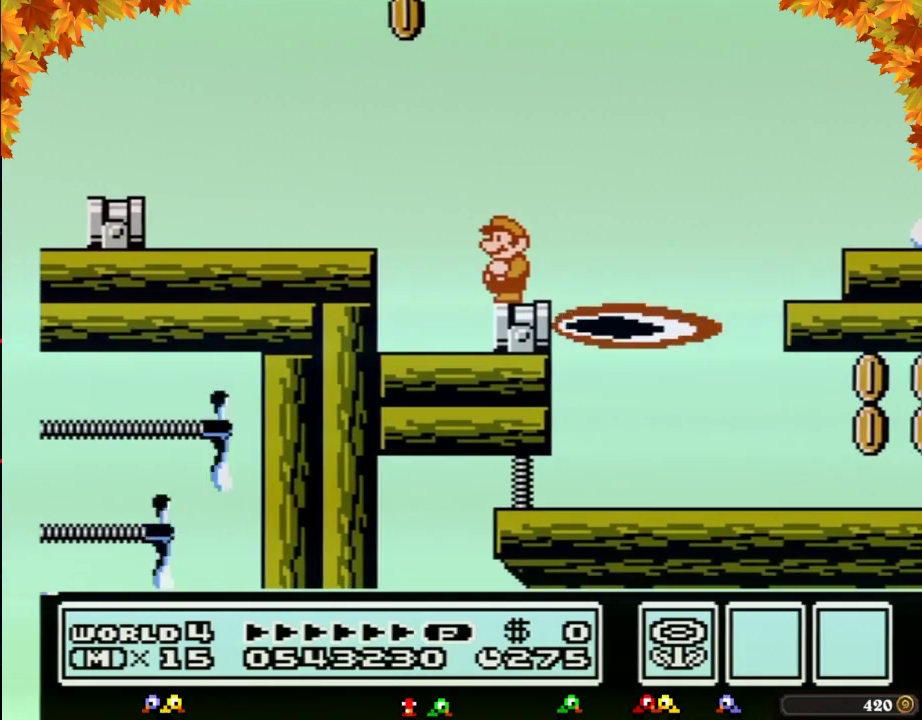
{"buttons": ["B"], "events": [[167, "B", "down"]]}
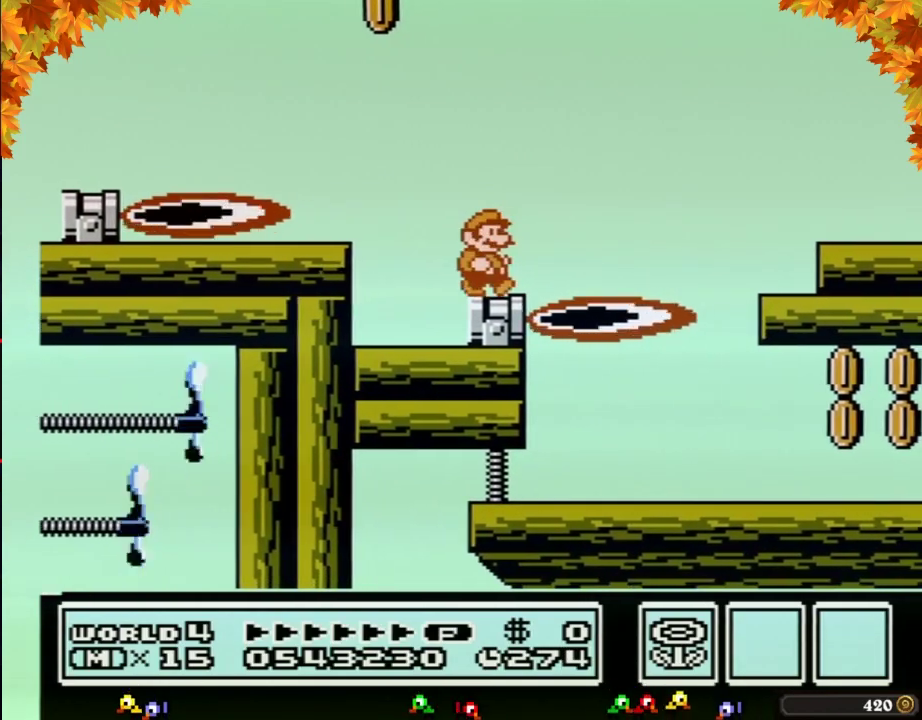
{"buttons": ["A", "B", "DPAD_RIGHT"], "events": [[17, "DPAD_RIGHT", "down"], [200, "A", "down"]]}
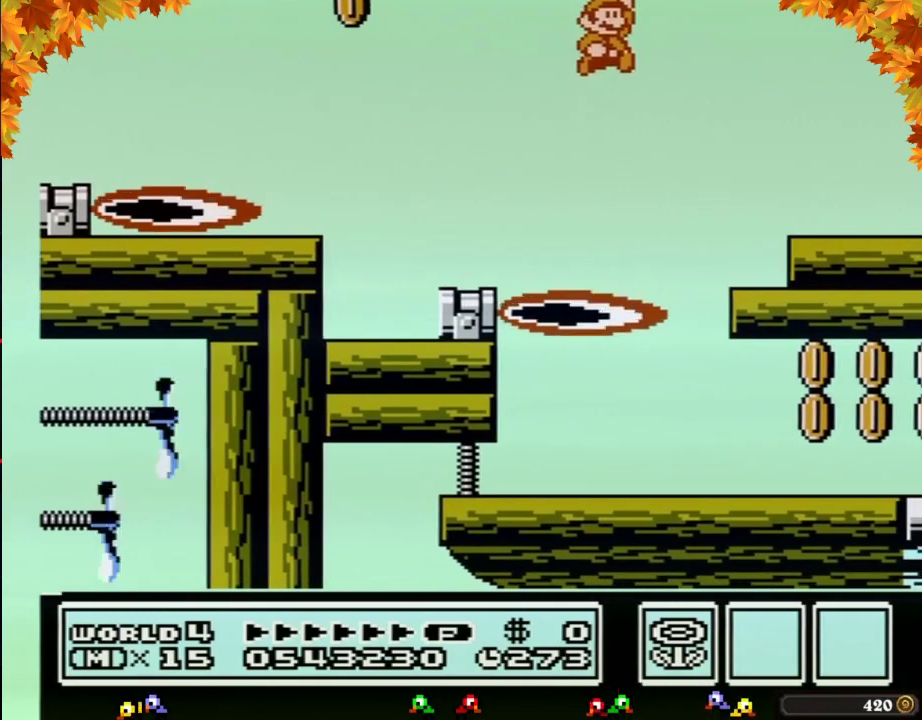
{"buttons": ["DPAD_RIGHT"], "events": [[167, "A", "up"], [200, "B", "up"]]}
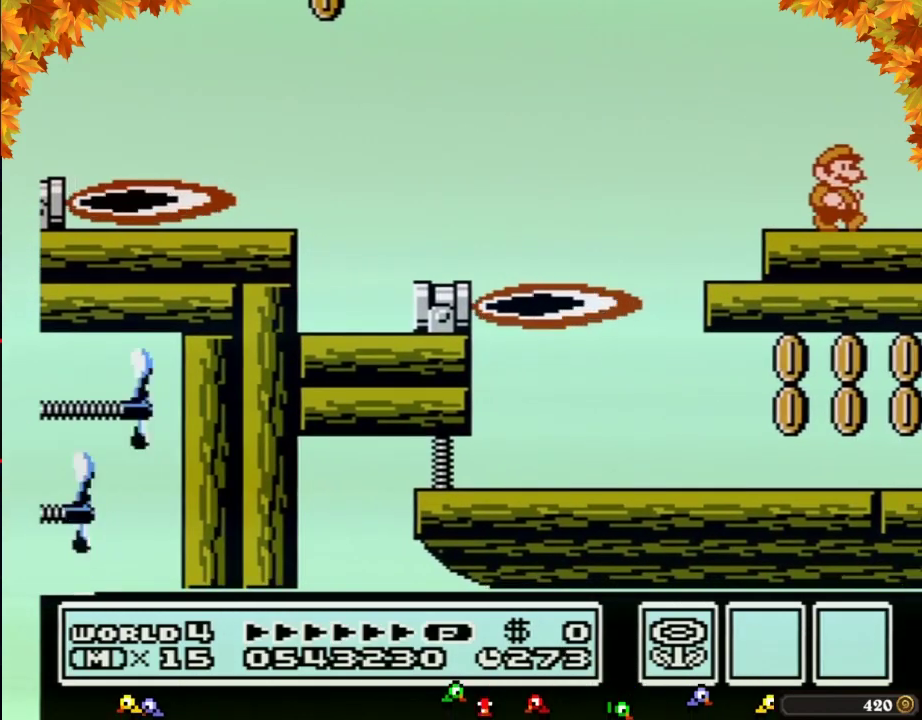
{"buttons": ["DPAD_RIGHT"]}
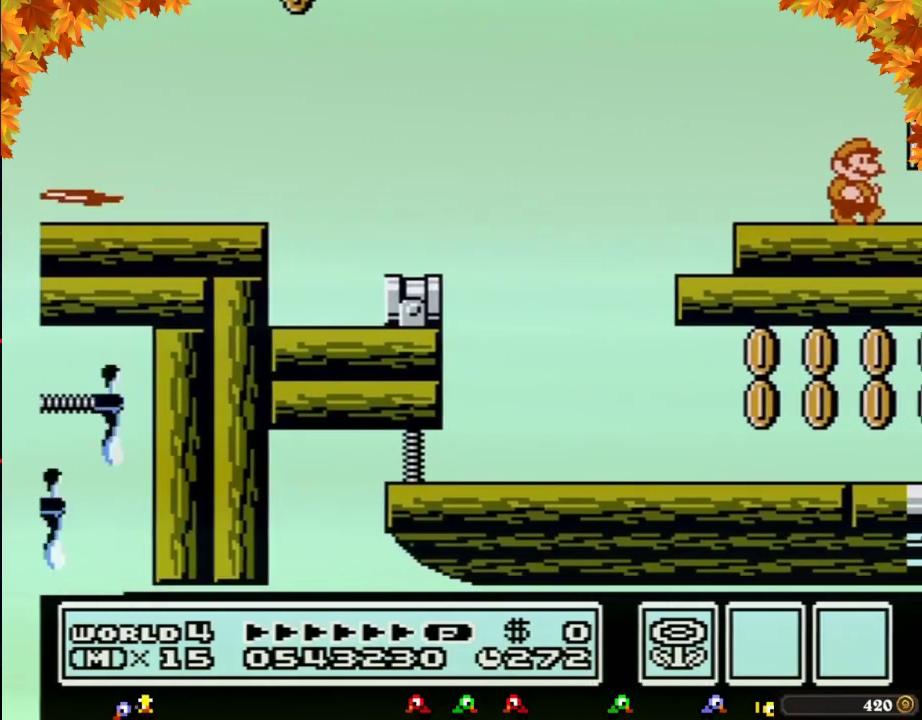
{"buttons": ["DPAD_RIGHT"], "events": [[233, "DPAD_RIGHT", "up"], [483, "DPAD_RIGHT", "down"]]}
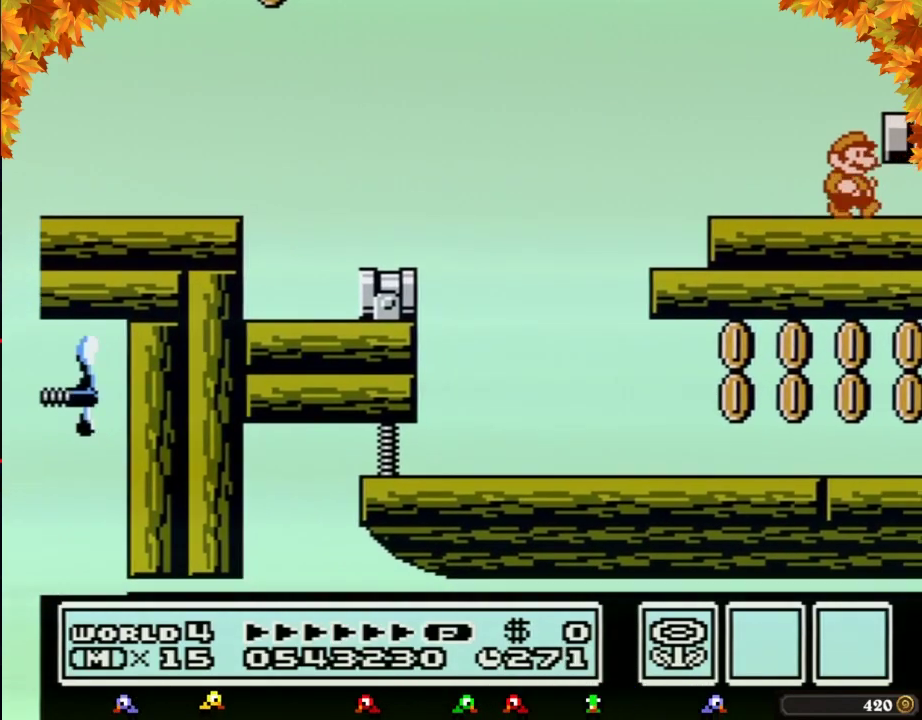
{"buttons": [], "events": [[267, "DPAD_RIGHT", "up"]]}
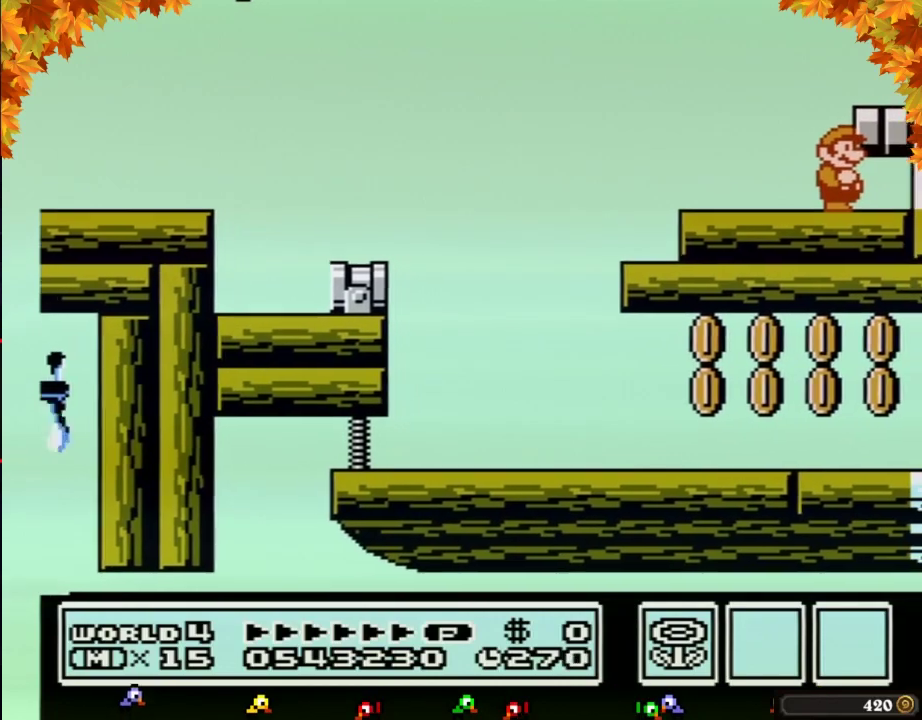
{"buttons": ["DPAD_RIGHT"], "events": [[233, "DPAD_RIGHT", "down"]]}
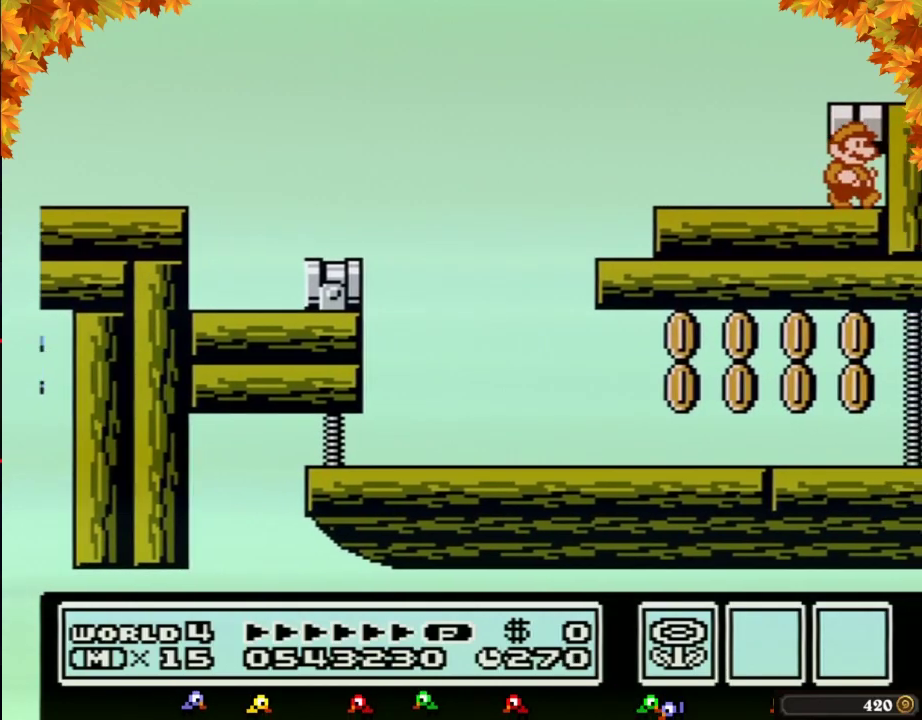
{"buttons": ["DPAD_RIGHT"], "events": [[33, "DPAD_RIGHT", "up"], [67, "DPAD_RIGHT", "down"]]}
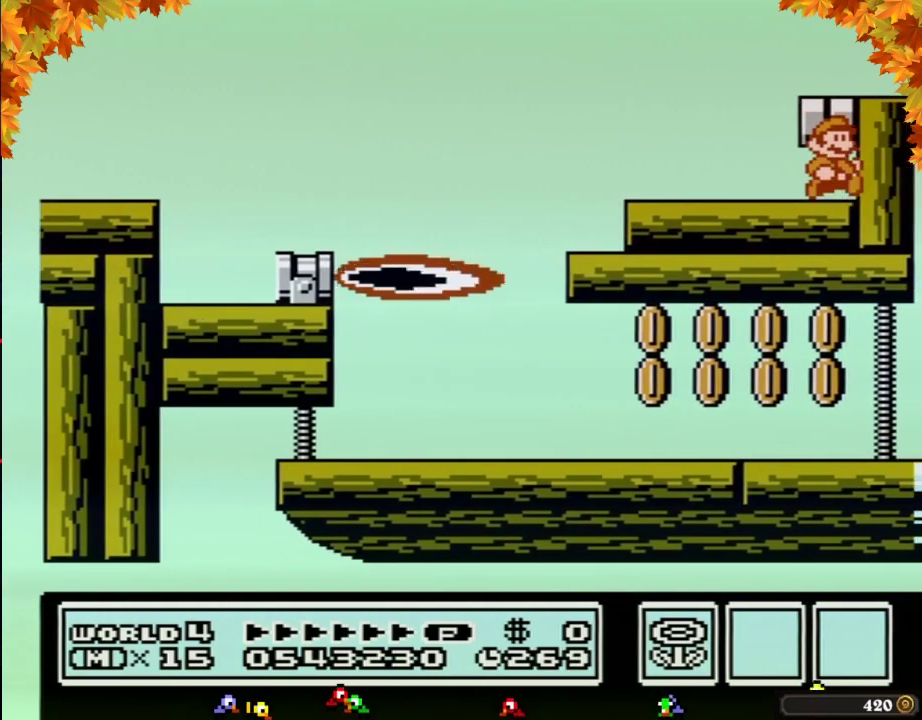
{"buttons": [], "events": [[500, "DPAD_RIGHT", "up"]]}